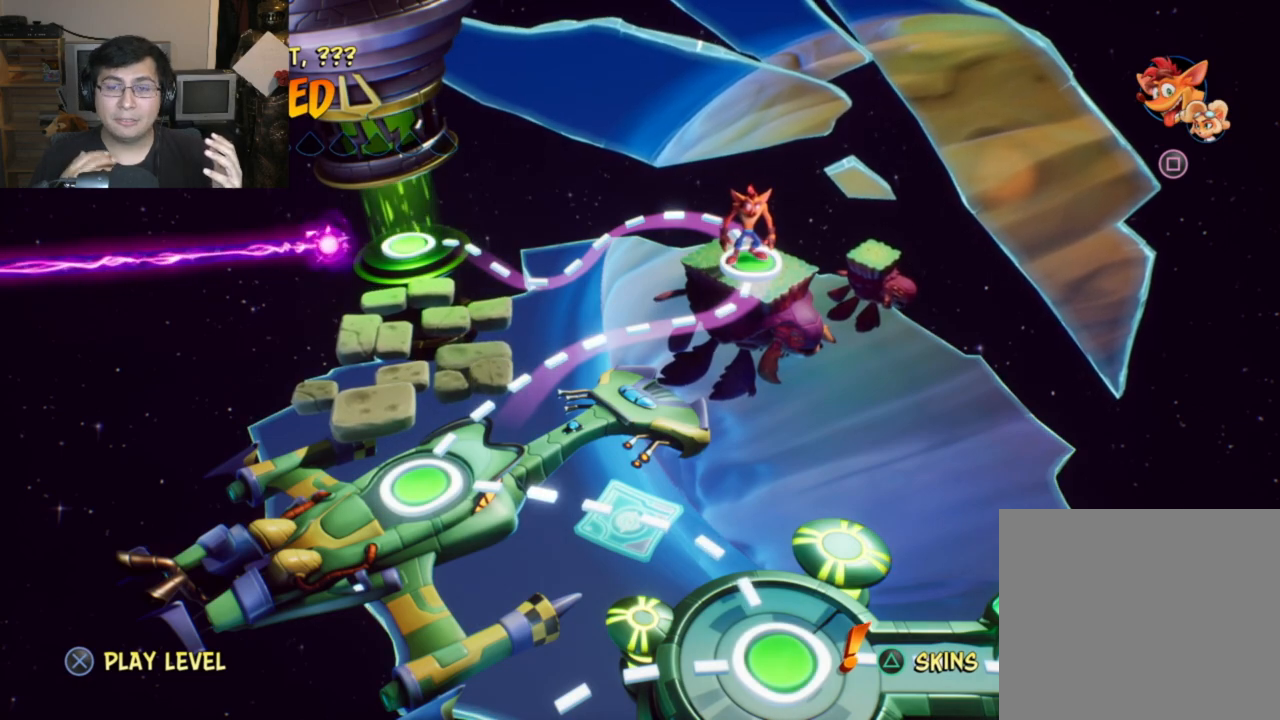
Gameplay with a controller (PlayStation layout); each line is a JSON object with the inputs held at the frame after it. "events" lists button and stick changes between this image and that frame as [ms after this image, input, new state], when the widget could be followed in between. Not read: right_stick.
{"buttons": [], "left_stick": "center", "events": [[183, "TRIANGLE", "down"], [283, "TRIANGLE", "up"], [383, "TRIANGLE", "down"], [467, "TRIANGLE", "up"]]}
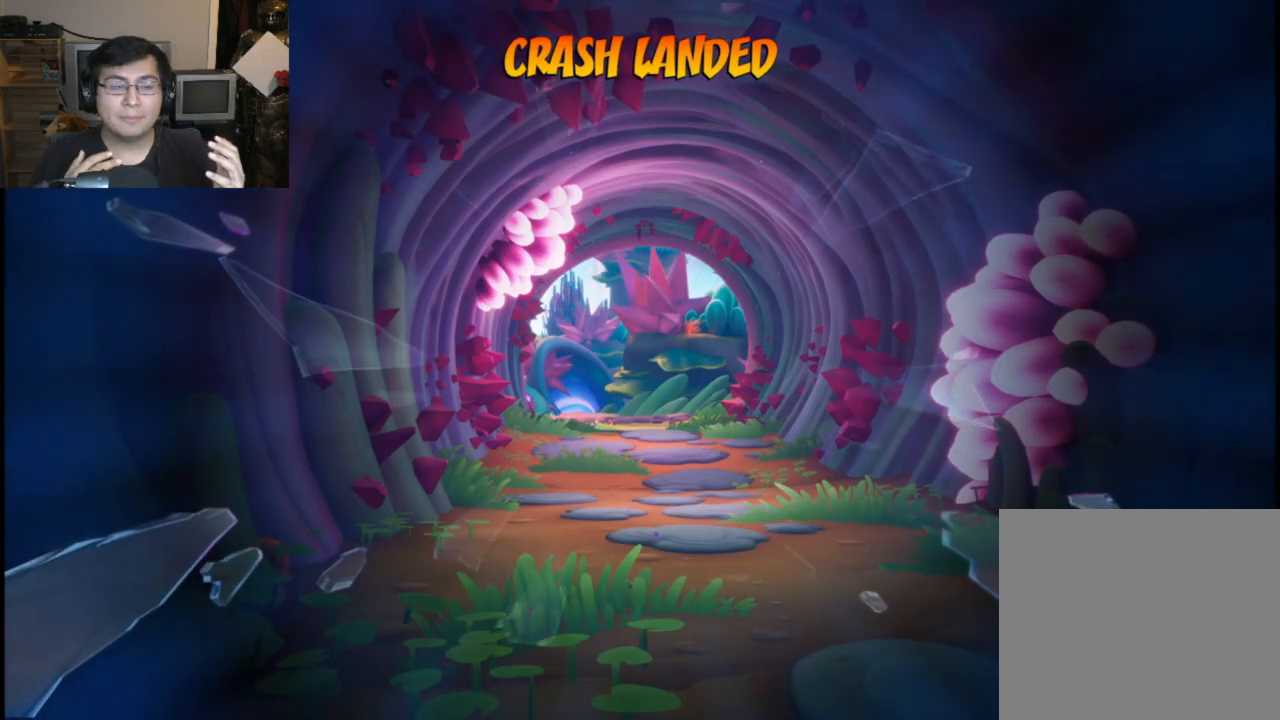
{"buttons": [], "left_stick": "center", "events": [[67, "TRIANGLE", "down"], [150, "TRIANGLE", "up"]]}
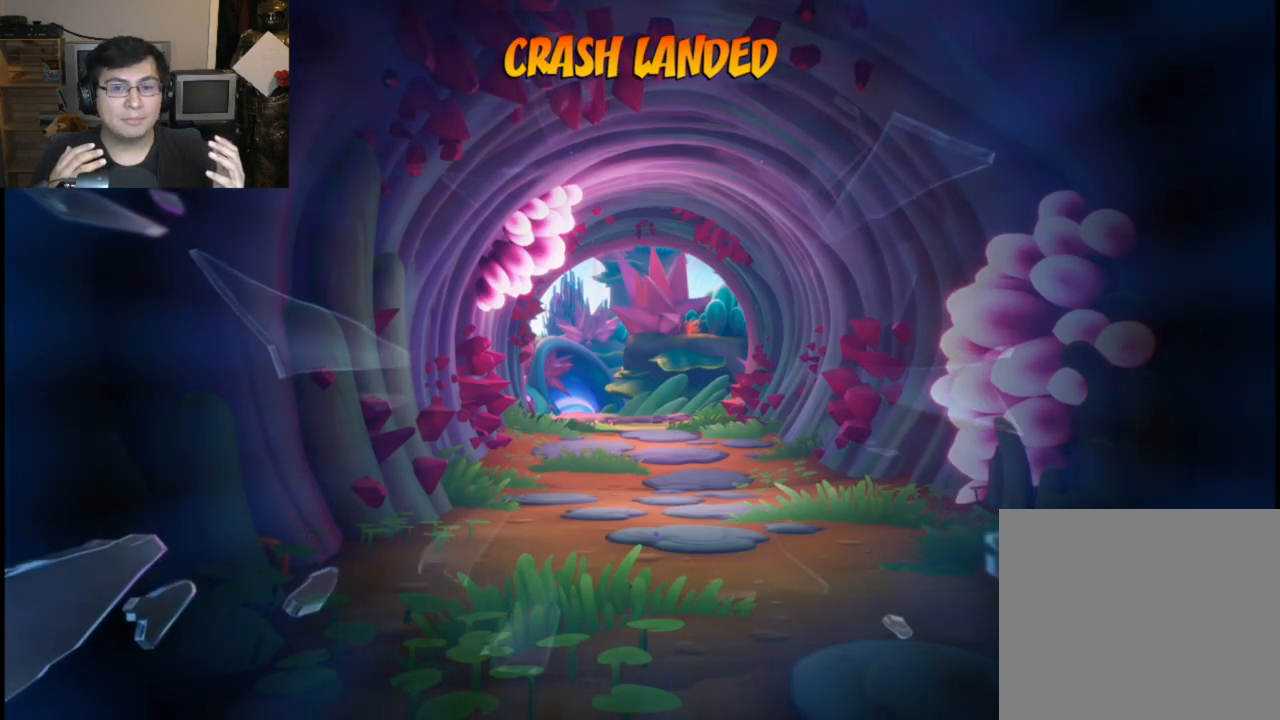
{"buttons": [], "left_stick": "center", "events": []}
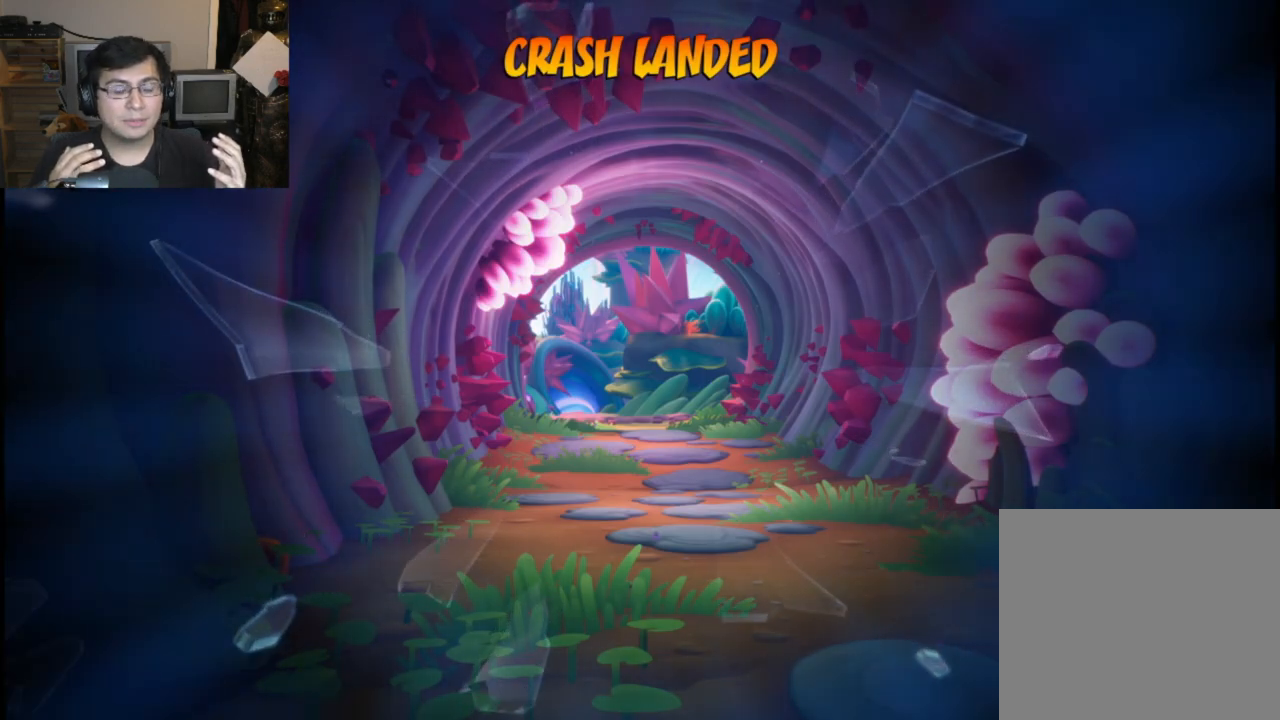
{"buttons": [], "left_stick": "center", "events": []}
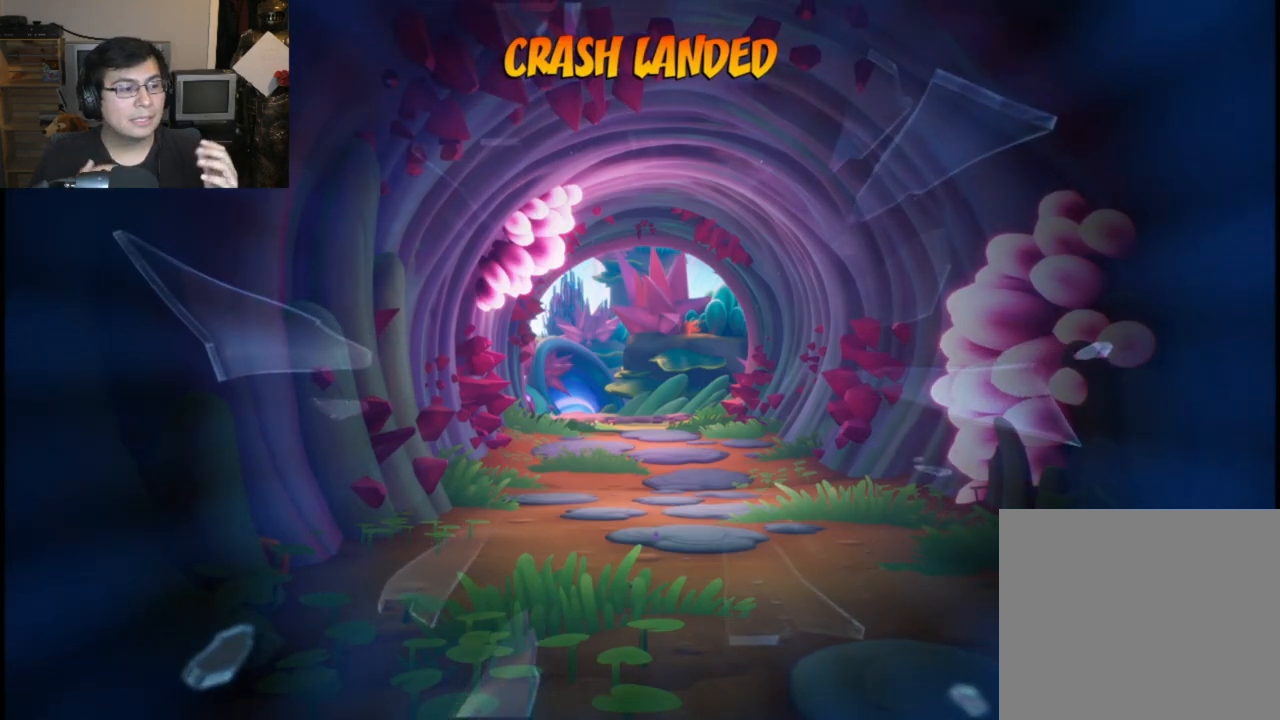
{"buttons": [], "left_stick": "center", "events": [[200, "TRIANGLE", "down"], [317, "TRIANGLE", "up"]]}
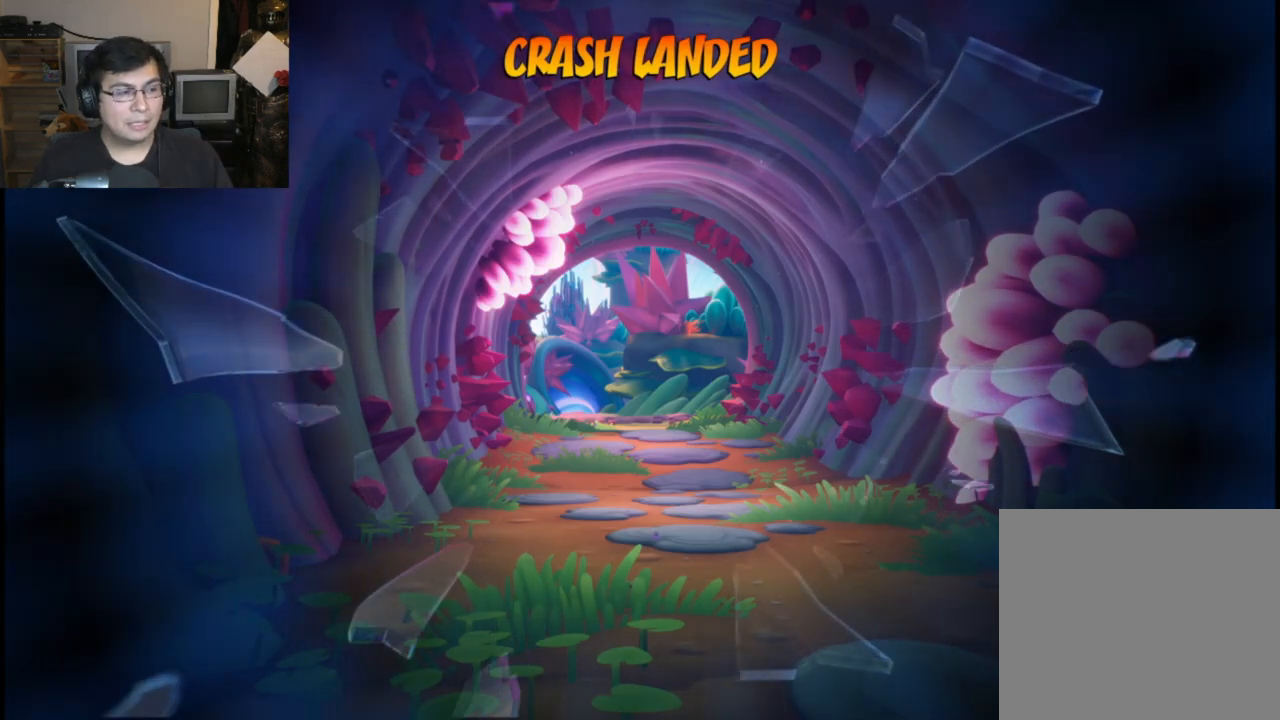
{"buttons": [], "left_stick": "center", "events": []}
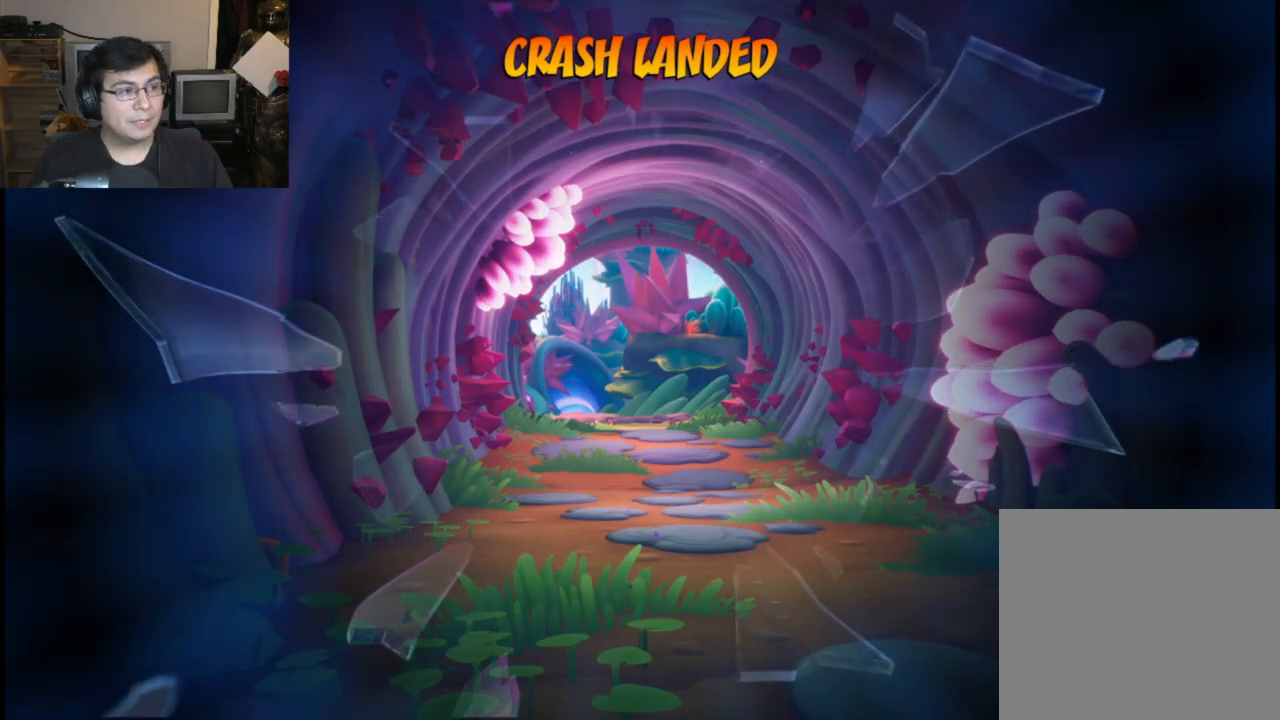
{"buttons": [], "left_stick": "center", "events": [[317, "TRIANGLE", "down"], [417, "TRIANGLE", "up"]]}
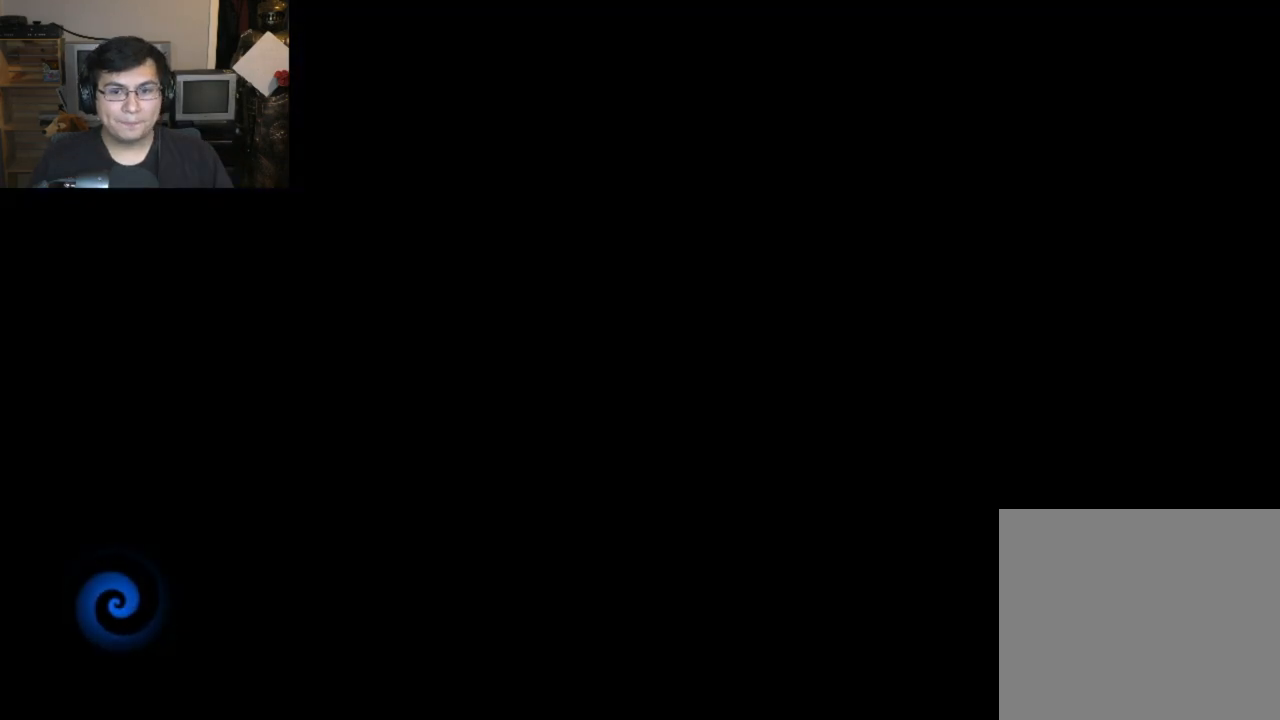
{"buttons": ["TRIANGLE"], "left_stick": "center", "events": [[383, "TRIANGLE", "down"]]}
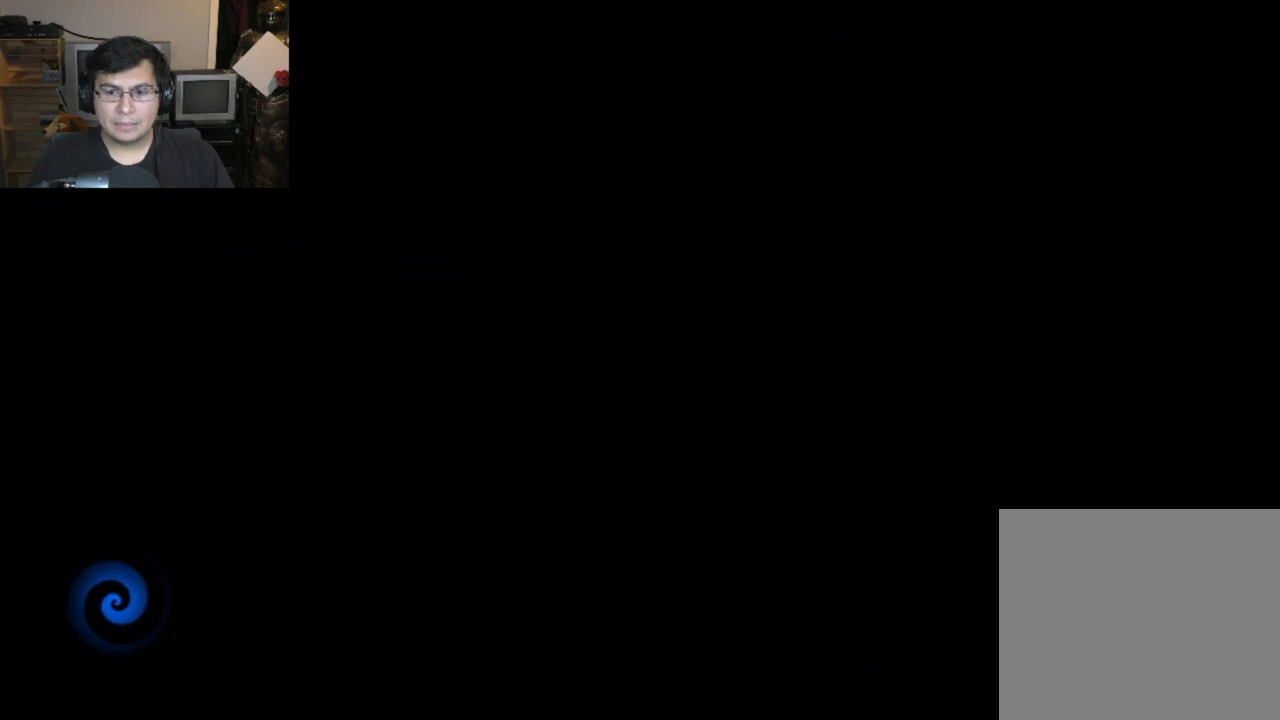
{"buttons": ["TRIANGLE"], "left_stick": "center", "events": [[17, "TRIANGLE", "up"], [133, "TRIANGLE", "down"], [200, "TRIANGLE", "up"], [317, "TRIANGLE", "down"], [400, "TRIANGLE", "up"], [467, "TRIANGLE", "down"]]}
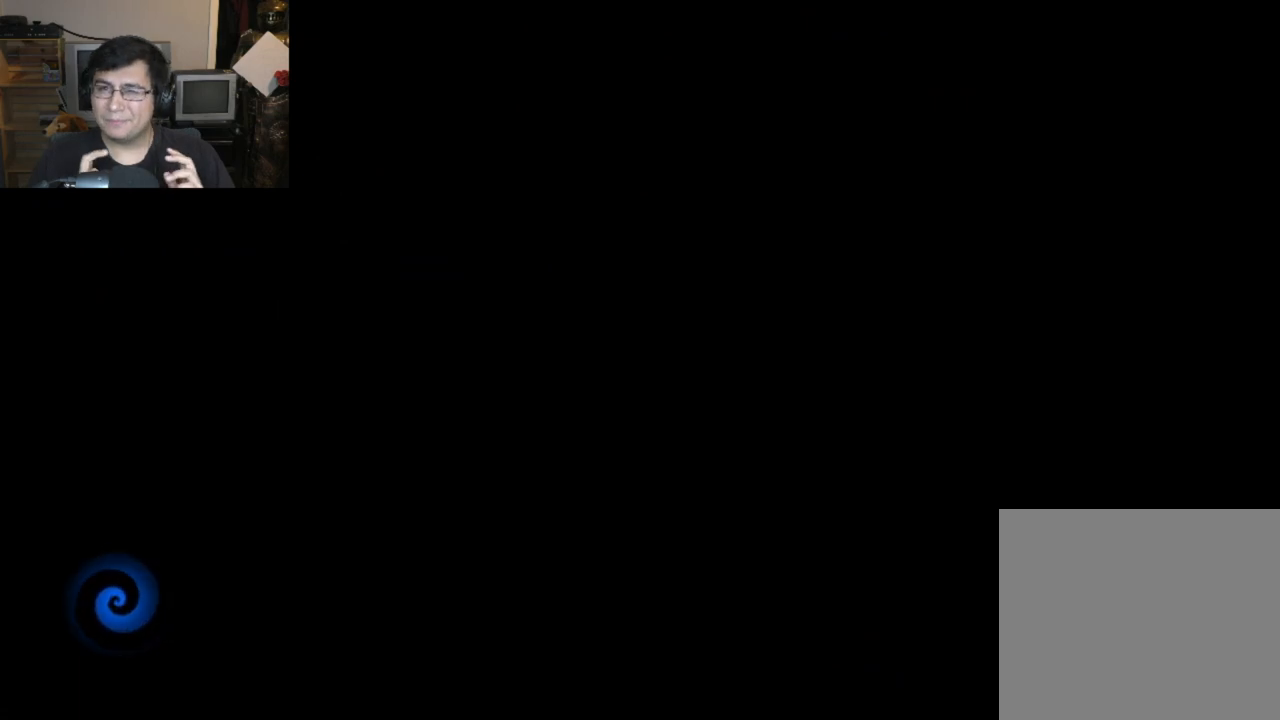
{"buttons": ["TRIANGLE"], "left_stick": "center", "events": [[83, "TRIANGLE", "up"], [433, "TRIANGLE", "down"]]}
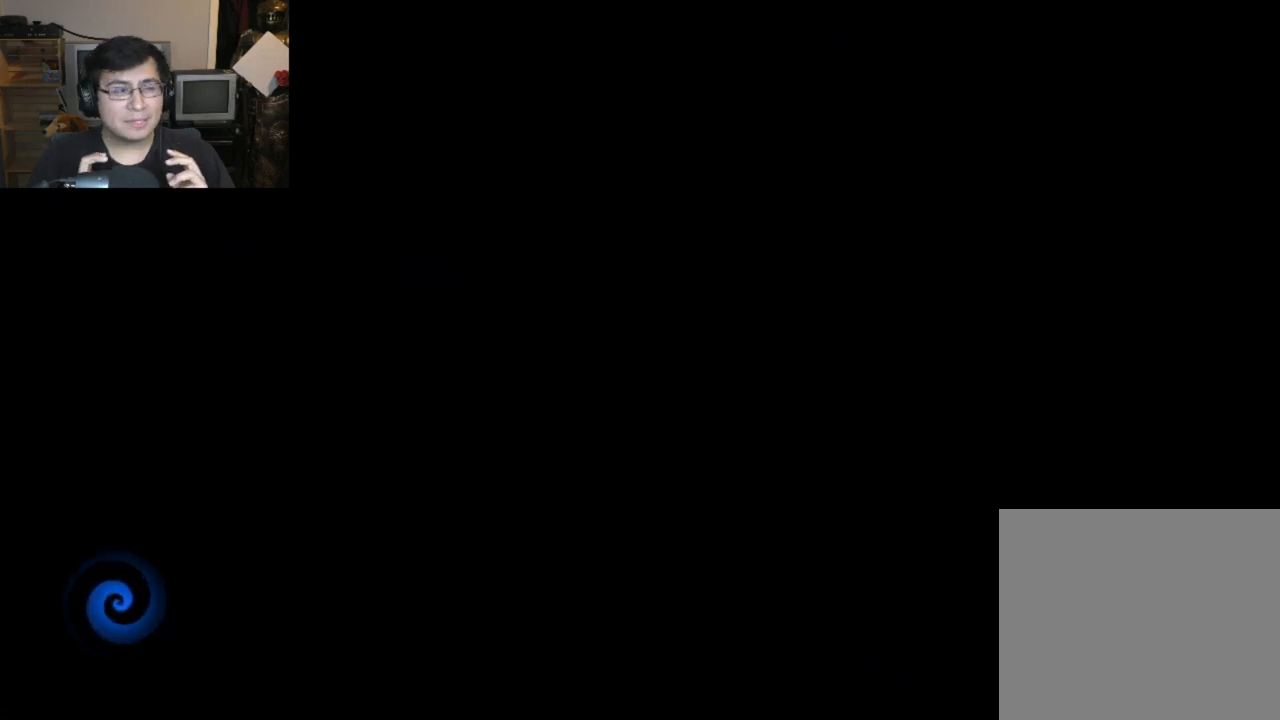
{"buttons": ["TRIANGLE"], "left_stick": "center", "events": [[33, "TRIANGLE", "up"], [217, "TRIANGLE", "down"], [317, "TRIANGLE", "up"], [483, "TRIANGLE", "down"]]}
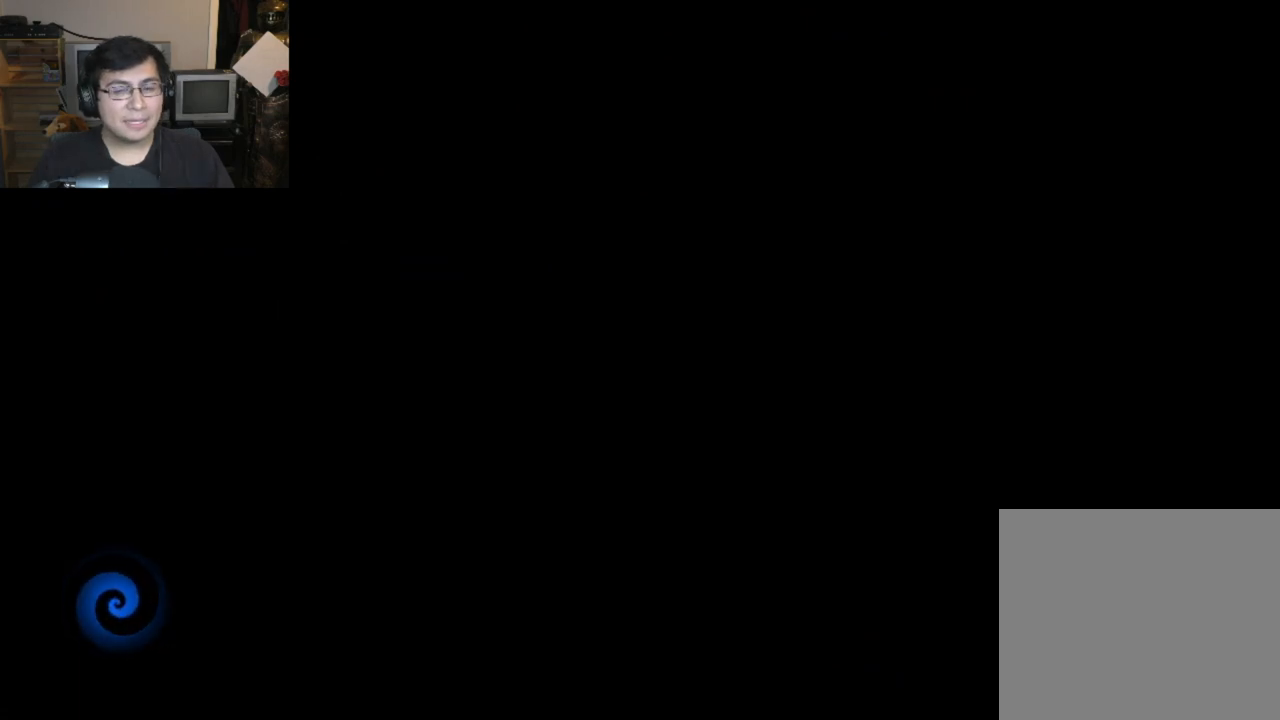
{"buttons": [], "left_stick": "center", "events": [[50, "TRIANGLE", "up"], [267, "TRIANGLE", "down"], [367, "TRIANGLE", "up"]]}
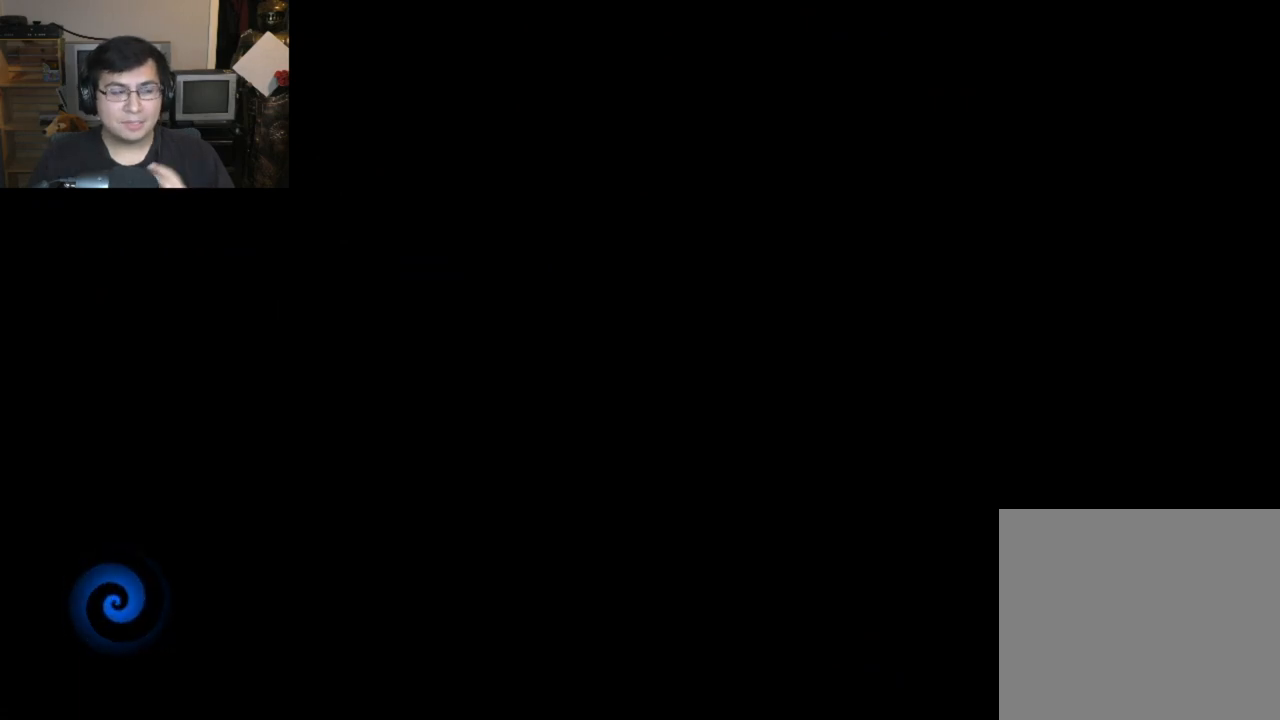
{"buttons": [], "left_stick": "center", "events": [[33, "TRIANGLE", "down"], [150, "TRIANGLE", "up"], [300, "TRIANGLE", "down"], [400, "TRIANGLE", "up"]]}
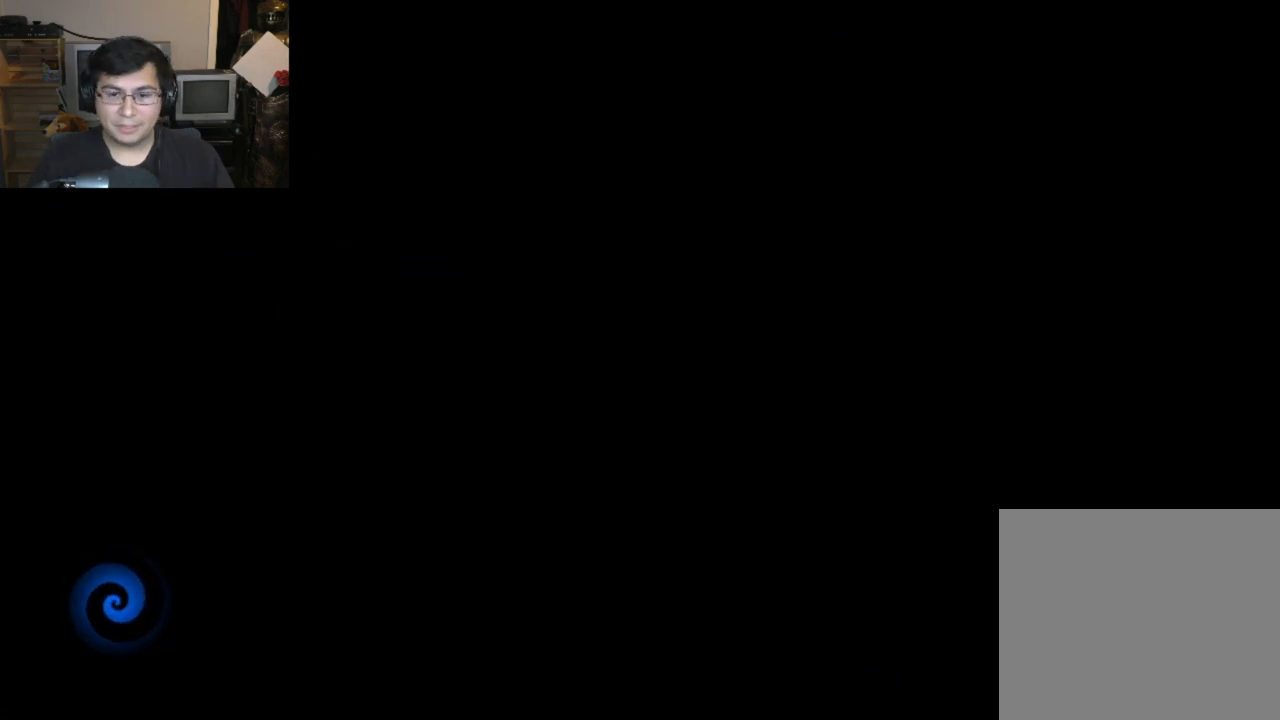
{"buttons": [], "left_stick": "center", "events": [[17, "TRIANGLE", "down"], [133, "TRIANGLE", "up"], [317, "TRIANGLE", "down"], [433, "TRIANGLE", "up"]]}
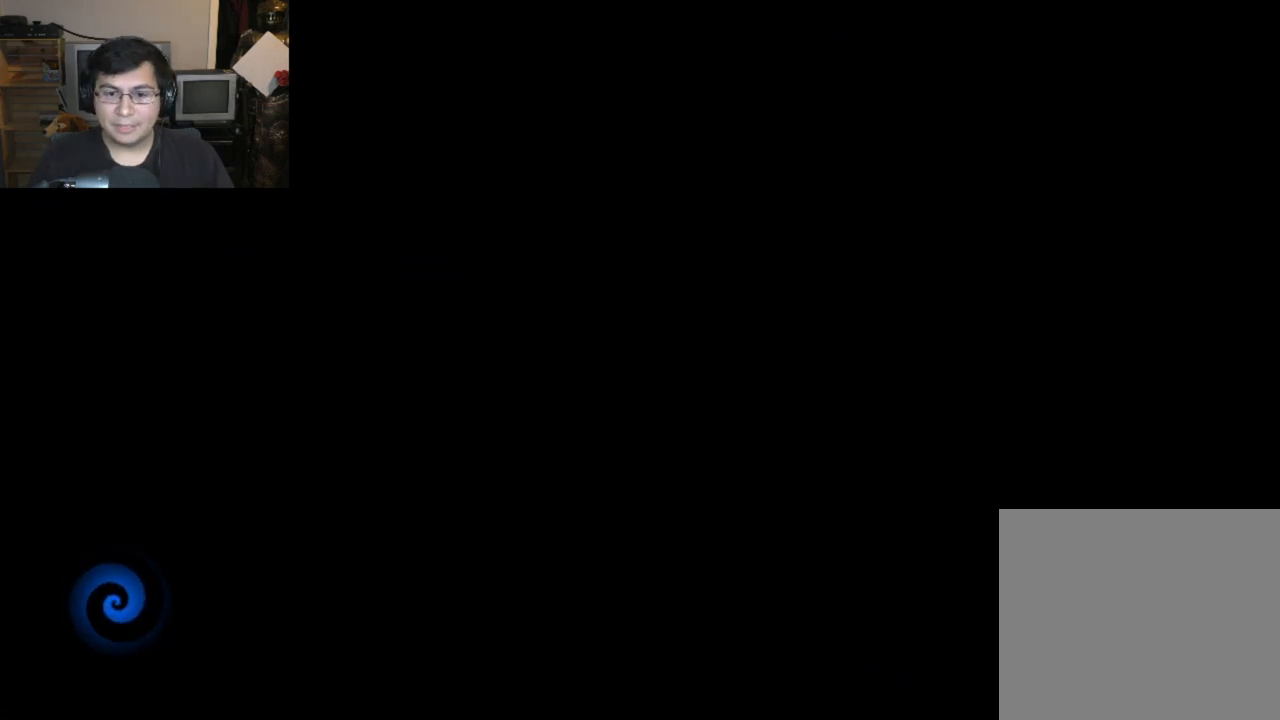
{"buttons": ["TRIANGLE"], "left_stick": "center", "events": [[50, "TRIANGLE", "down"], [150, "TRIANGLE", "up"], [250, "TRIANGLE", "down"], [350, "TRIANGLE", "up"], [433, "TRIANGLE", "down"]]}
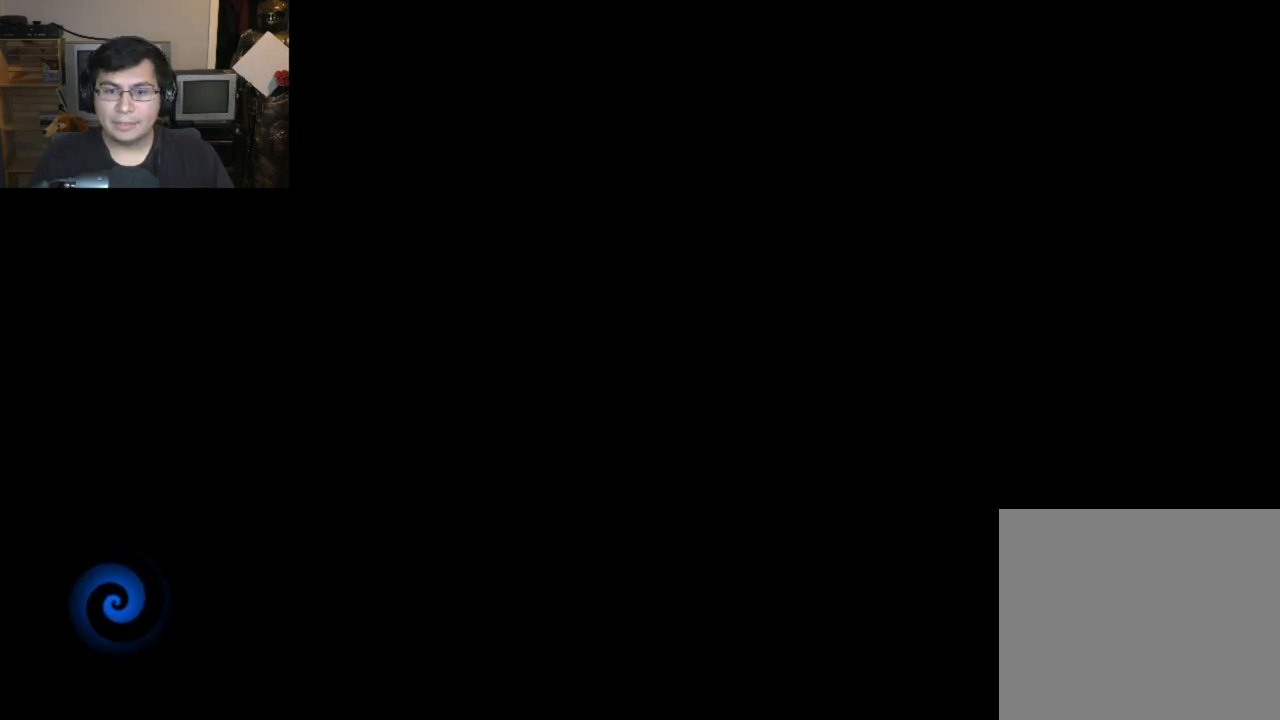
{"buttons": [], "left_stick": "center", "events": [[17, "TRIANGLE", "up"], [100, "TRIANGLE", "down"], [183, "TRIANGLE", "up"], [300, "TRIANGLE", "down"], [383, "TRIANGLE", "up"]]}
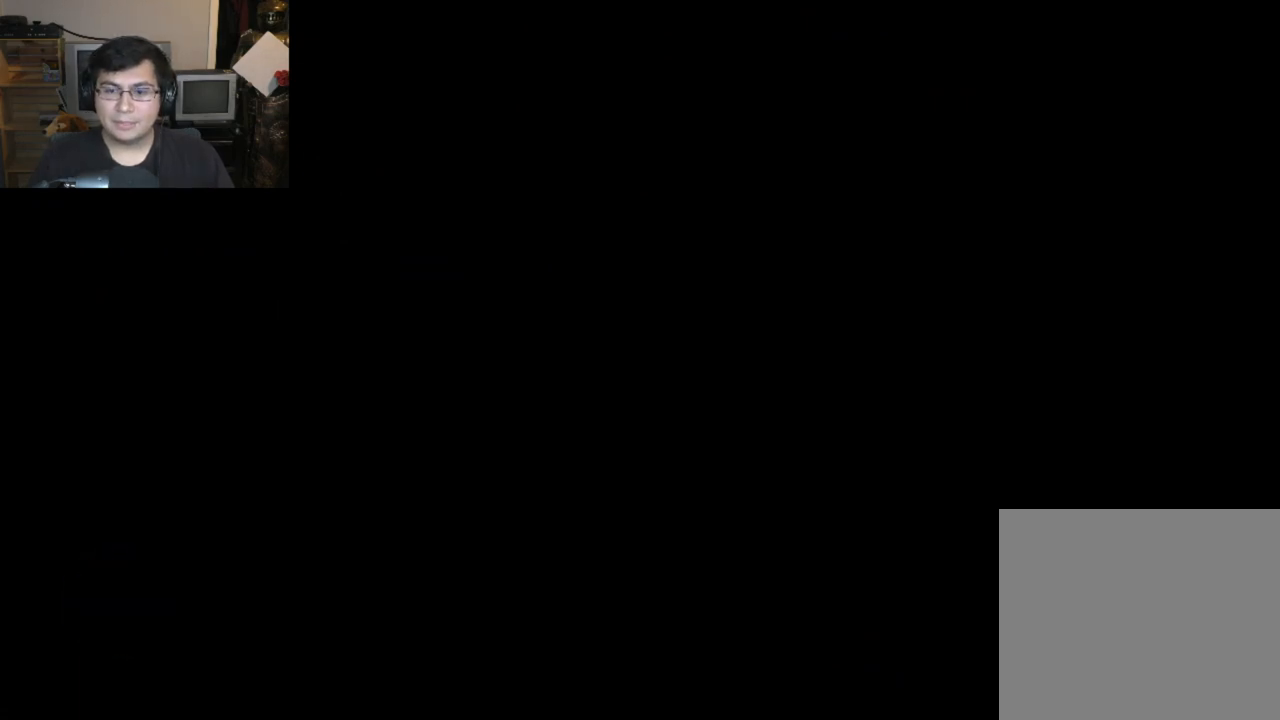
{"buttons": [], "left_stick": "up", "events": [[33, "TRIANGLE", "down"], [133, "TRIANGLE", "up"], [267, "TRIANGLE", "down"], [367, "TRIANGLE", "up"], [467, "left_stick", "up"]]}
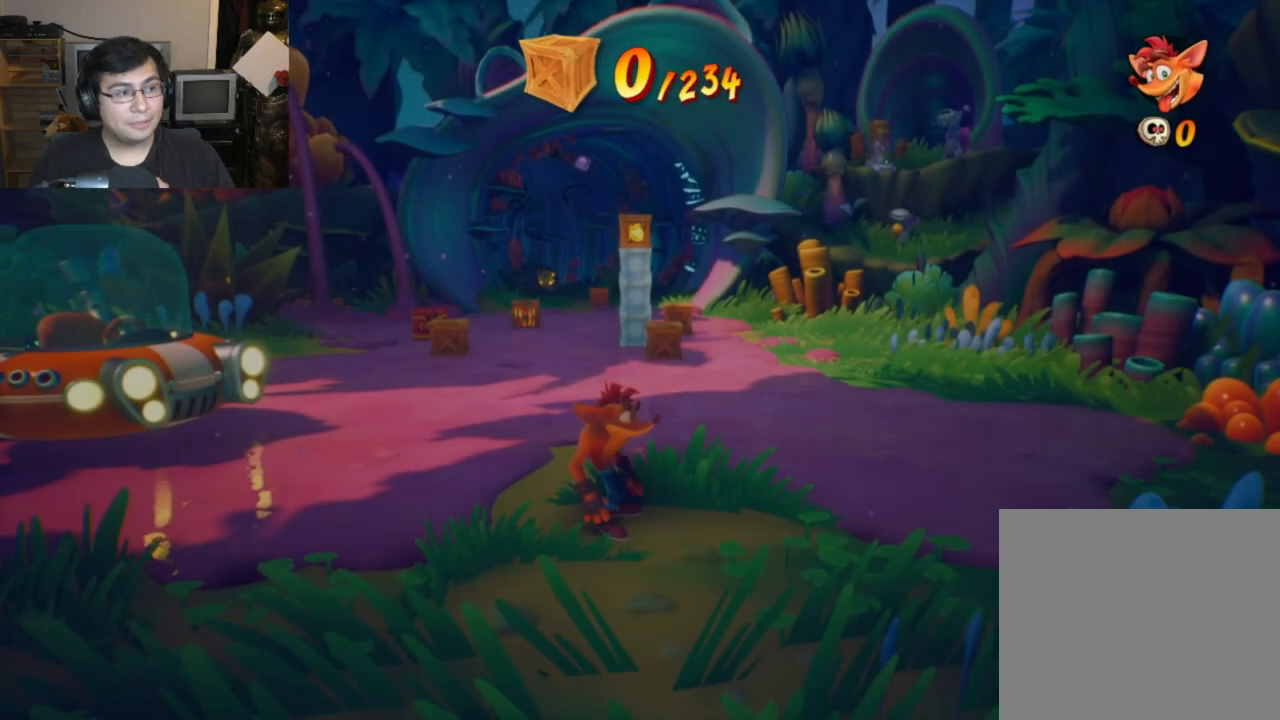
{"buttons": [], "left_stick": "up", "events": [[317, "CIRCLE", "down"], [417, "CIRCLE", "up"]]}
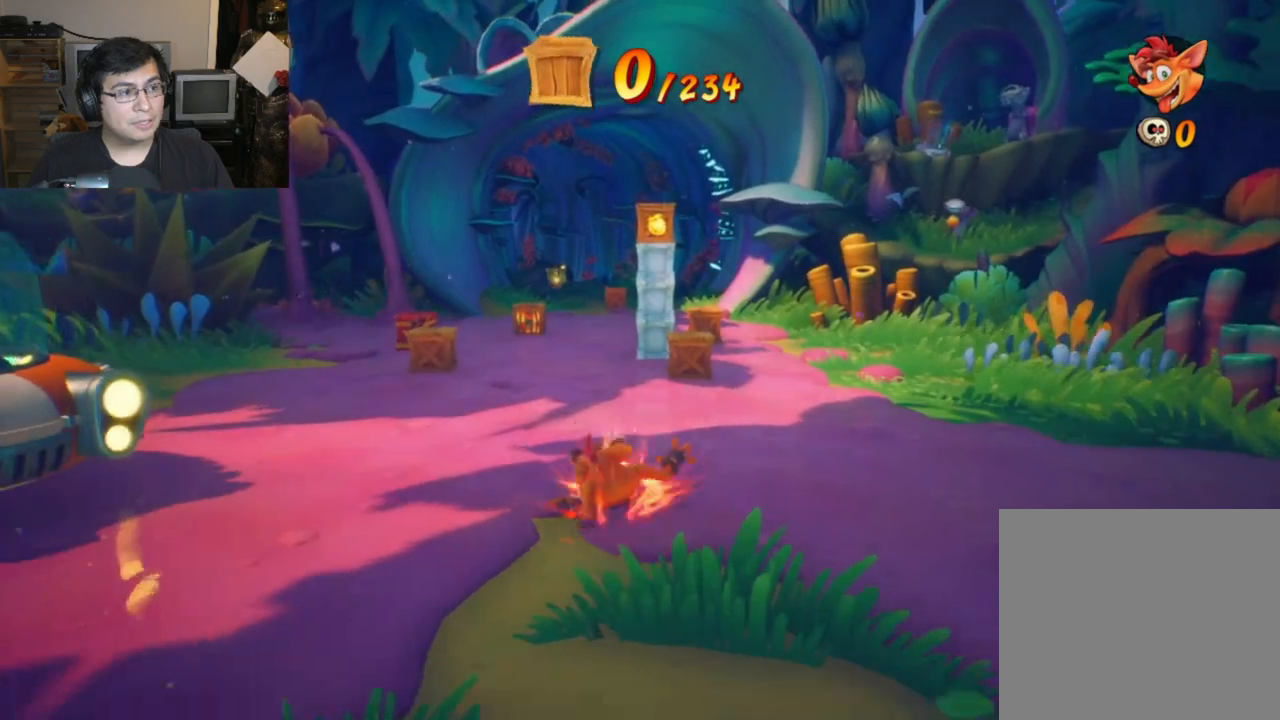
{"buttons": [], "left_stick": "up", "events": [[17, "SQUARE", "down"], [83, "SQUARE", "up"]]}
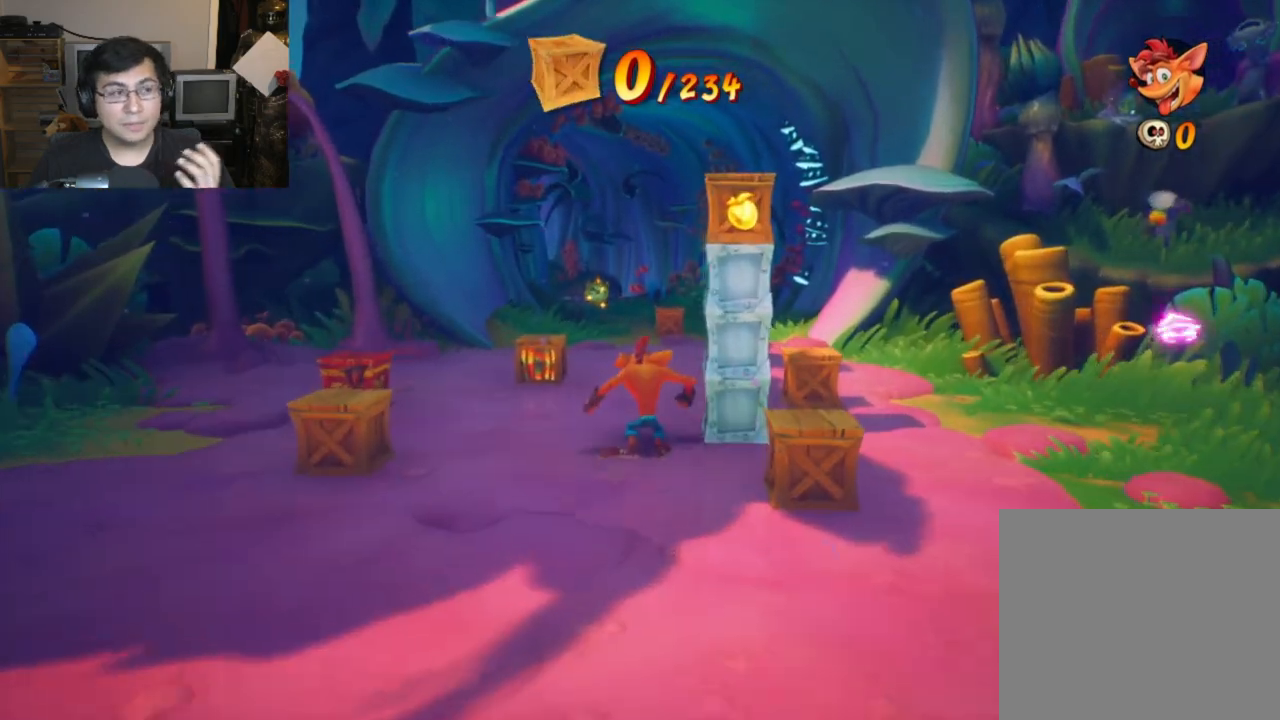
{"buttons": [], "left_stick": "up", "events": []}
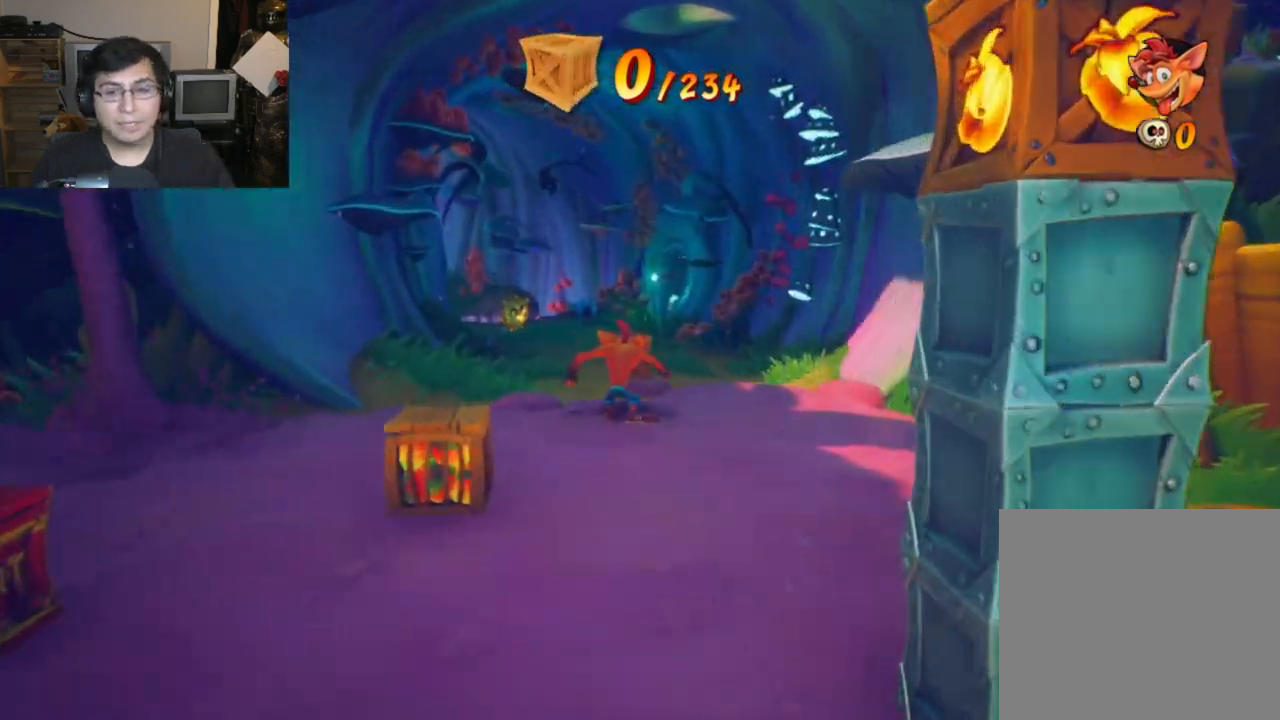
{"buttons": ["CIRCLE"], "left_stick": "up", "events": [[67, "CIRCLE", "down"], [167, "CIRCLE", "up"], [267, "SQUARE", "down"], [350, "SQUARE", "up"], [500, "CIRCLE", "down"]]}
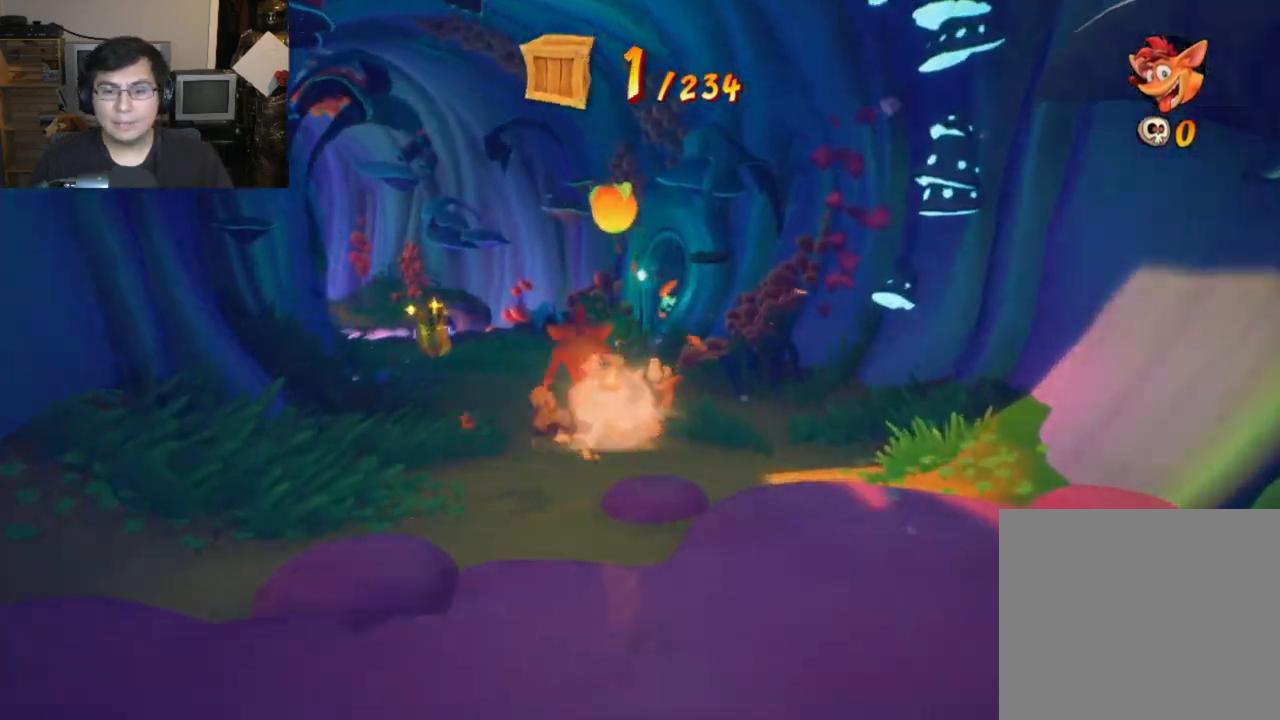
{"buttons": [], "left_stick": "up", "events": [[83, "CIRCLE", "up"], [183, "SQUARE", "down"], [283, "SQUARE", "up"], [400, "CIRCLE", "down"], [500, "CIRCLE", "up"]]}
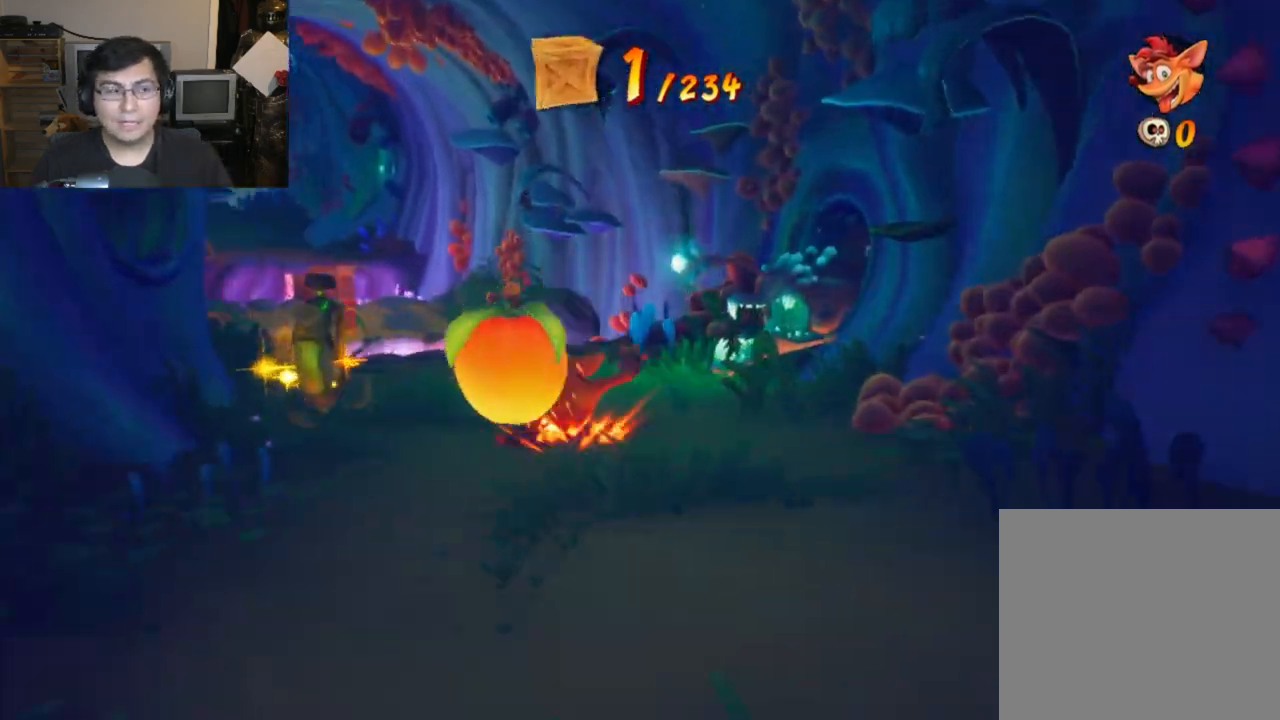
{"buttons": ["SQUARE"], "left_stick": "up", "events": [[100, "SQUARE", "down"], [183, "SQUARE", "up"], [333, "CIRCLE", "down"], [417, "CIRCLE", "up"], [500, "SQUARE", "down"]]}
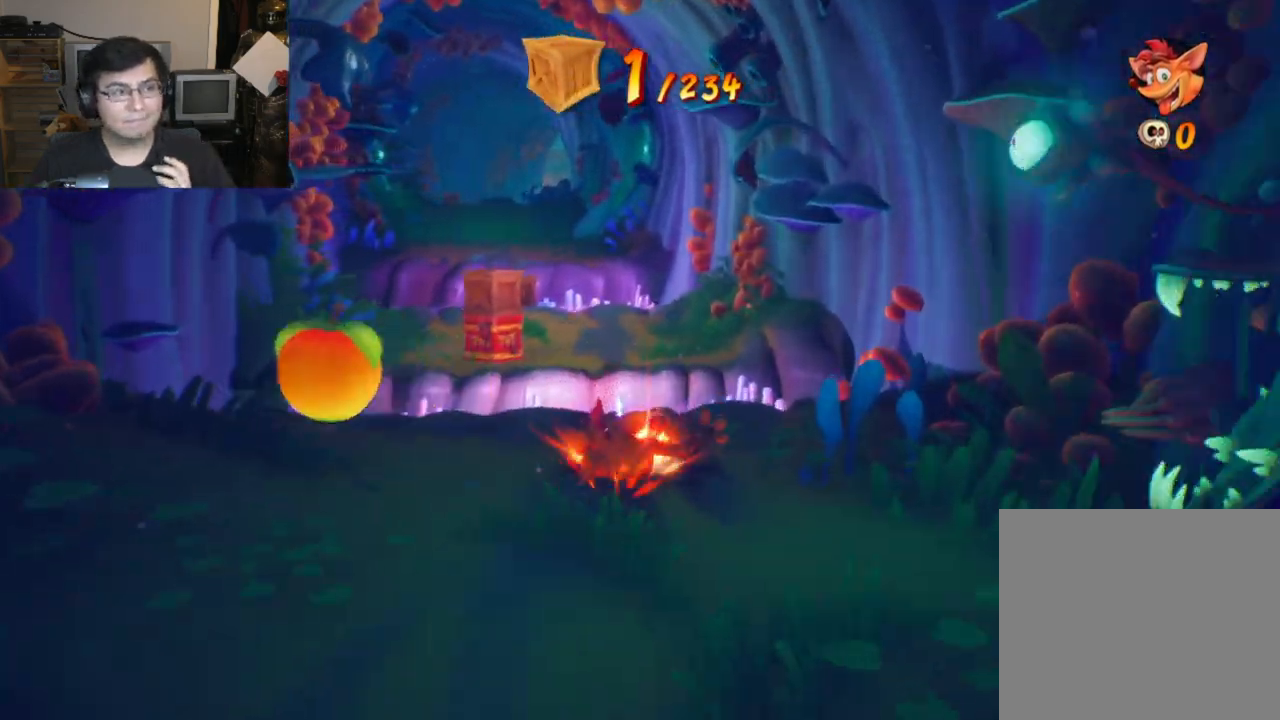
{"buttons": ["CROSS"], "left_stick": "up", "events": [[117, "SQUARE", "up"], [250, "CIRCLE", "down"], [367, "CIRCLE", "up"], [417, "SQUARE", "down"], [467, "CROSS", "down"], [483, "SQUARE", "up"]]}
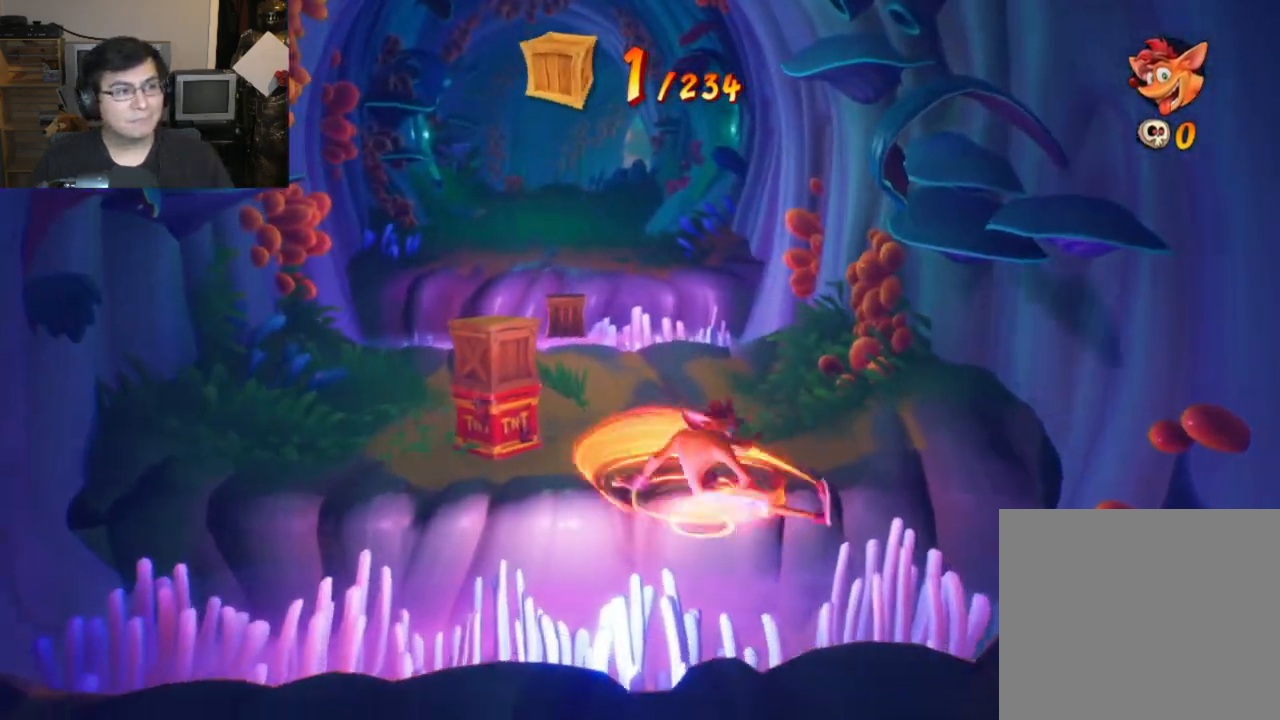
{"buttons": [], "left_stick": "up", "events": [[33, "CROSS", "up"]]}
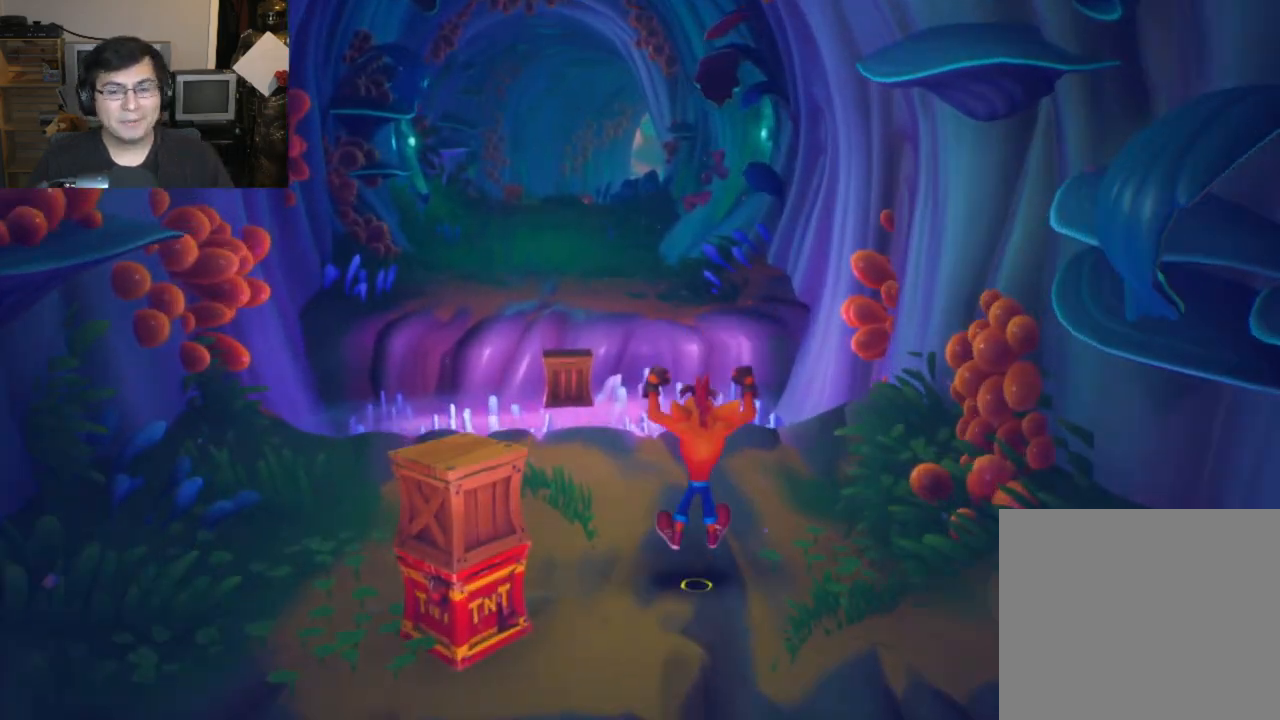
{"buttons": [], "left_stick": "up", "events": [[133, "CIRCLE", "down"], [283, "CIRCLE", "up"], [350, "SQUARE", "down"], [417, "CROSS", "down"], [450, "SQUARE", "up"], [483, "CROSS", "up"]]}
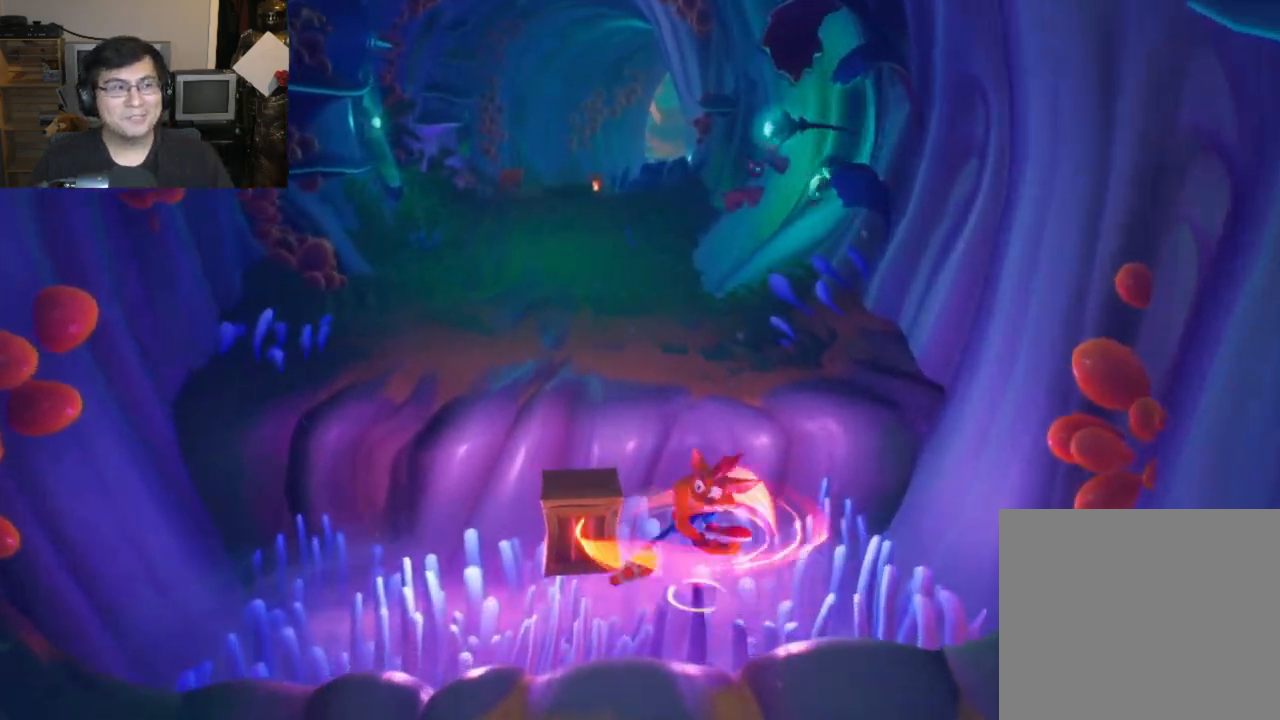
{"buttons": ["CIRCLE"], "left_stick": "up", "events": [[433, "CIRCLE", "down"]]}
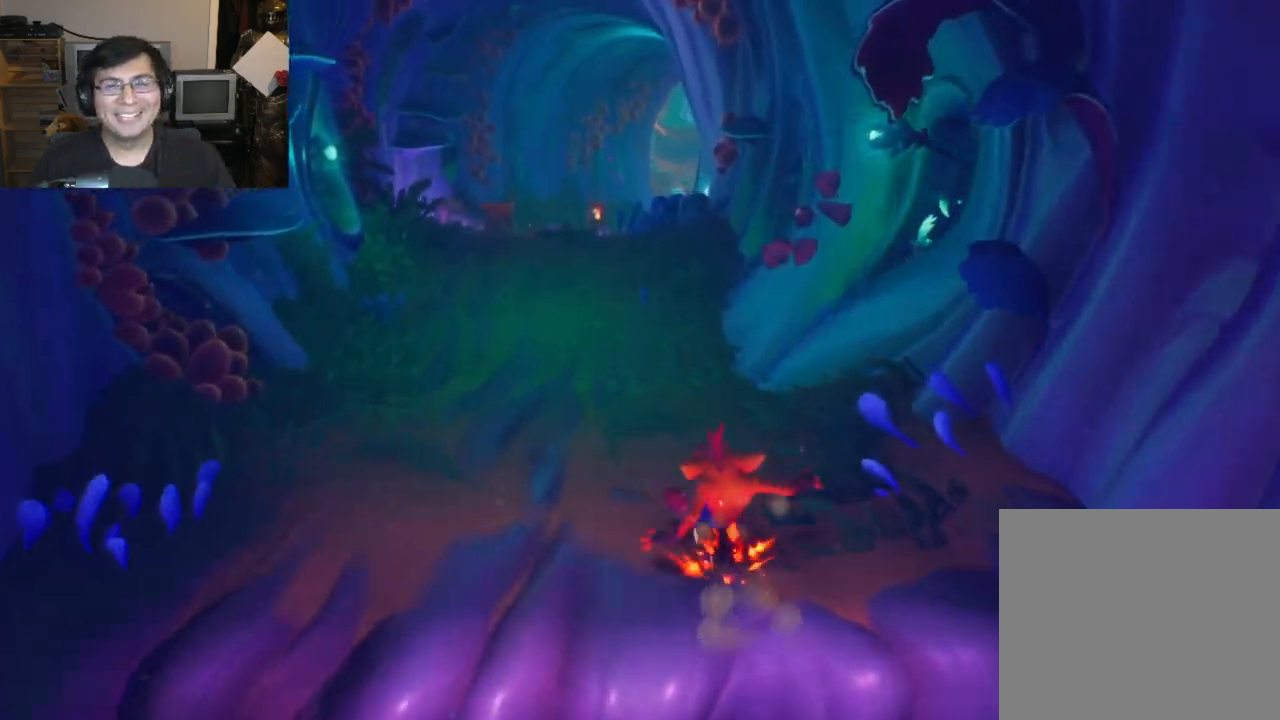
{"buttons": [], "left_stick": "up", "events": [[33, "CIRCLE", "up"], [117, "SQUARE", "down"], [217, "SQUARE", "up"], [350, "CIRCLE", "down"], [450, "CIRCLE", "up"]]}
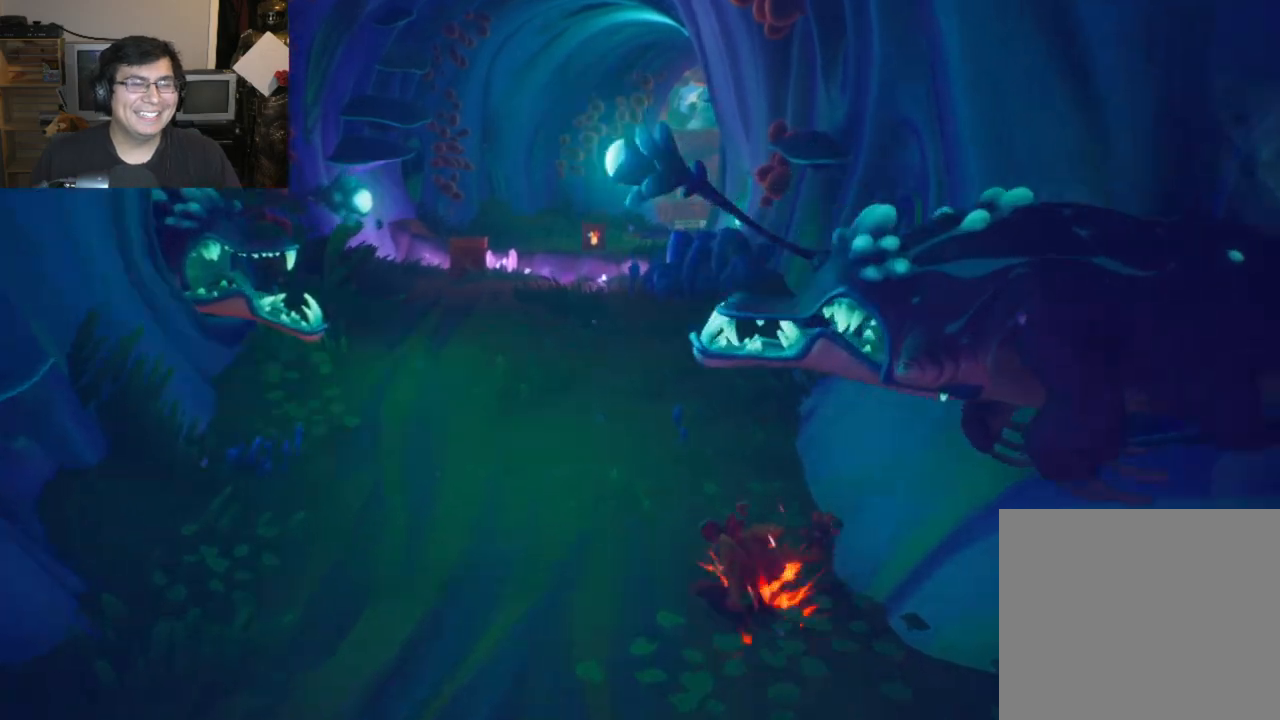
{"buttons": [], "left_stick": "up", "events": [[33, "SQUARE", "down"], [133, "SQUARE", "up"], [250, "CIRCLE", "down"], [317, "CIRCLE", "up"], [400, "SQUARE", "down"], [500, "SQUARE", "up"]]}
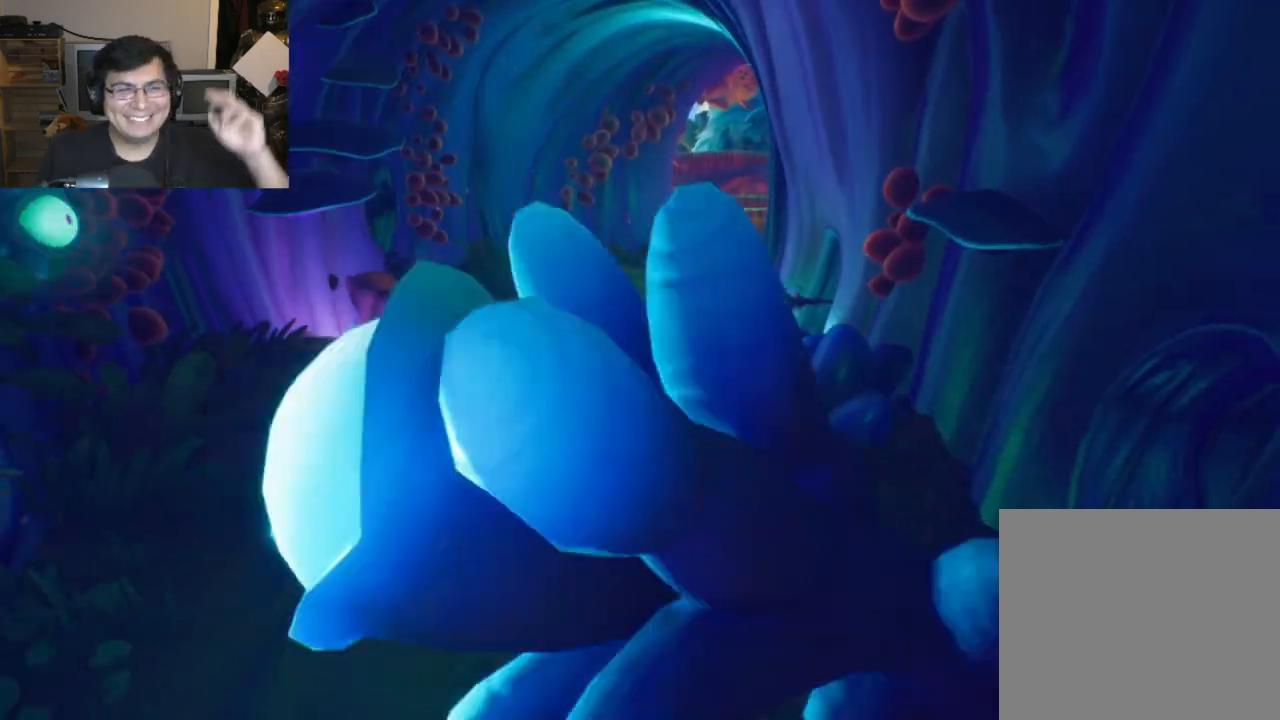
{"buttons": [], "left_stick": "up", "events": [[117, "CIRCLE", "down"], [200, "CIRCLE", "up"], [267, "SQUARE", "down"], [367, "SQUARE", "up"]]}
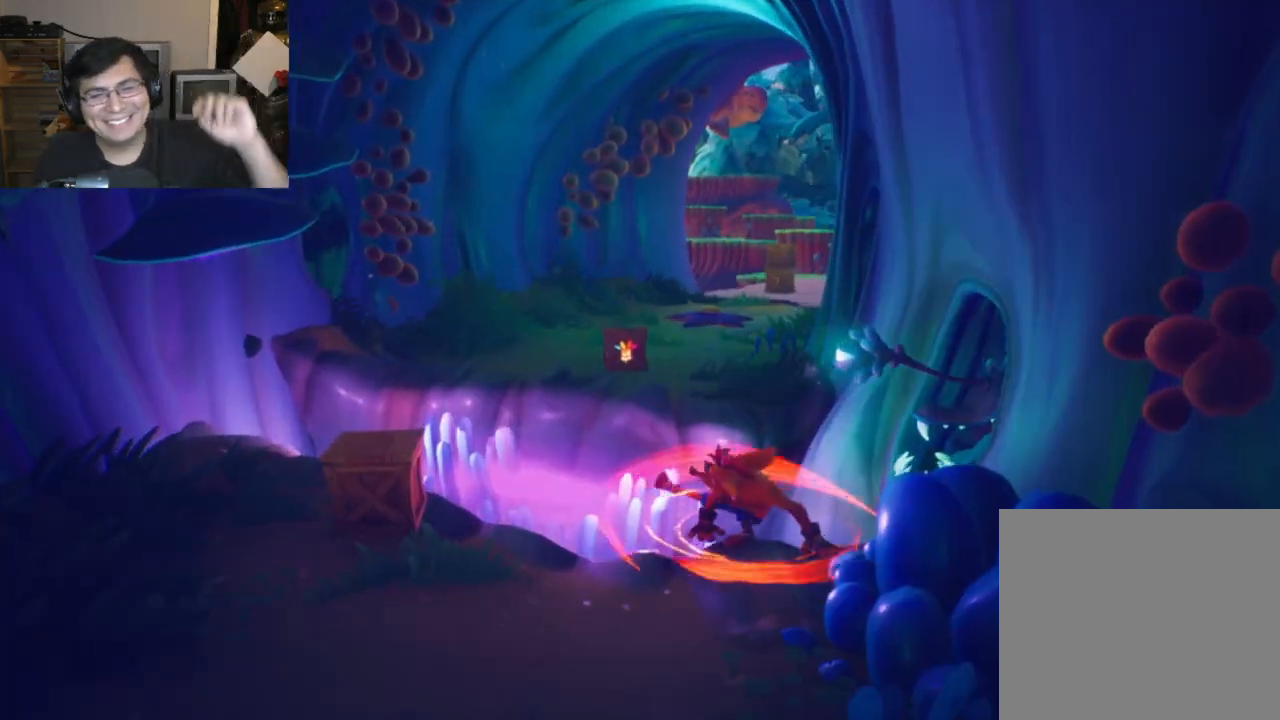
{"buttons": [], "left_stick": "up", "events": [[17, "CIRCLE", "down"], [183, "CIRCLE", "up"], [300, "SQUARE", "down"], [433, "SQUARE", "up"]]}